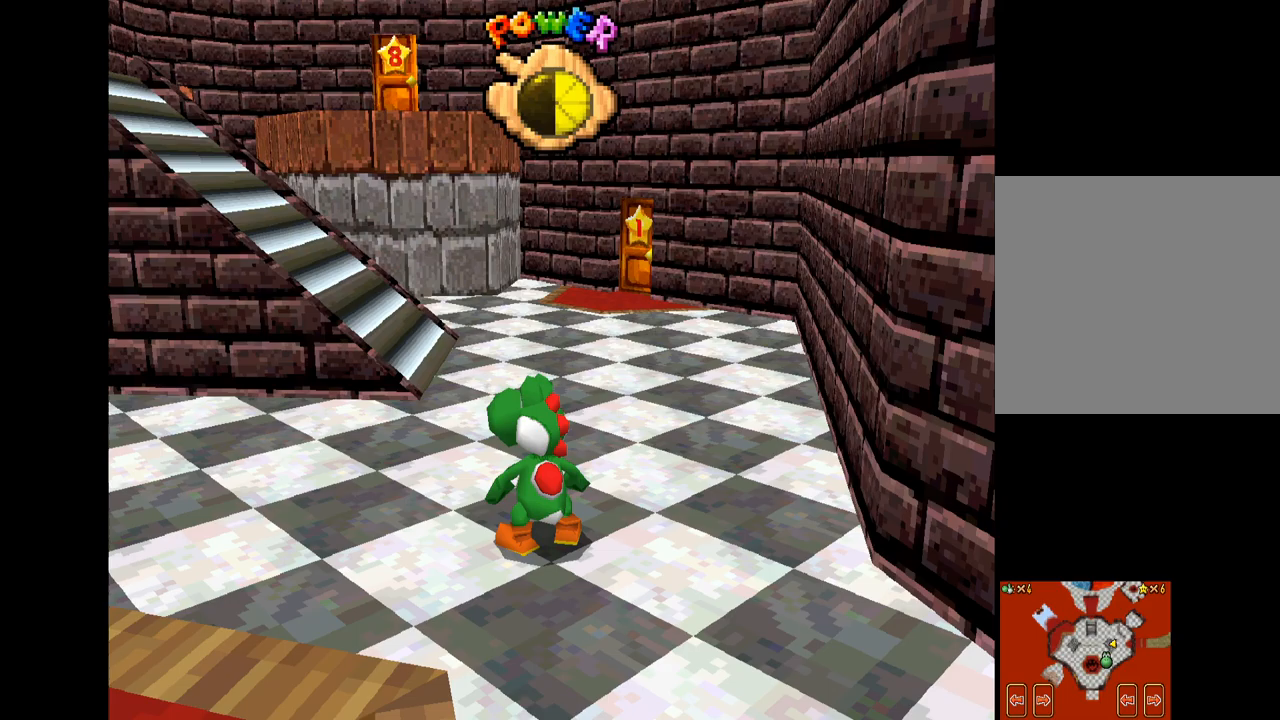
Gameplay with a controller (Xbox layout); each line is a JSON object with the inputs held at the frame after it. "events" lists button and stick changes between this image and that frame as [ms after this image, input, new state], when the widget could be followed in between.
{"buttons": [], "left_stick": "center", "right_stick": "center", "events": []}
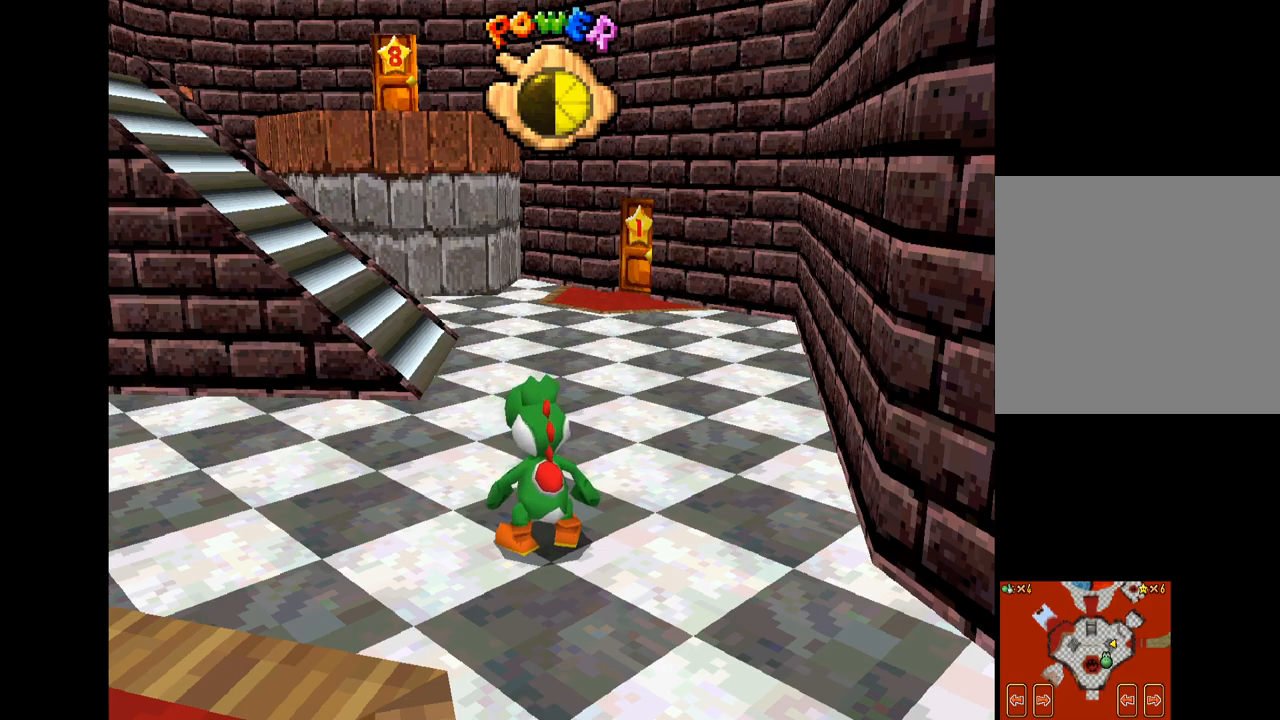
{"buttons": [], "left_stick": "center", "right_stick": "center", "events": []}
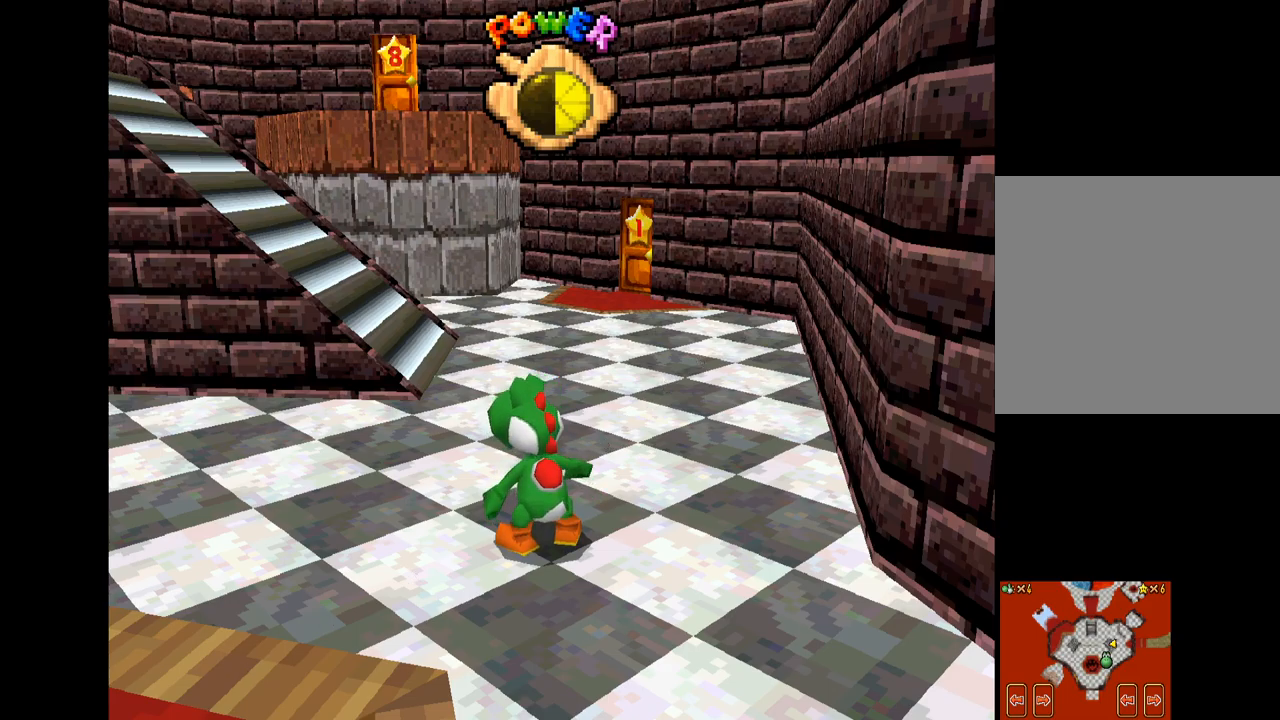
{"buttons": [], "left_stick": "up-right", "right_stick": "center", "events": [[50, "left_stick", "up"], [250, "left_stick", "up-right"]]}
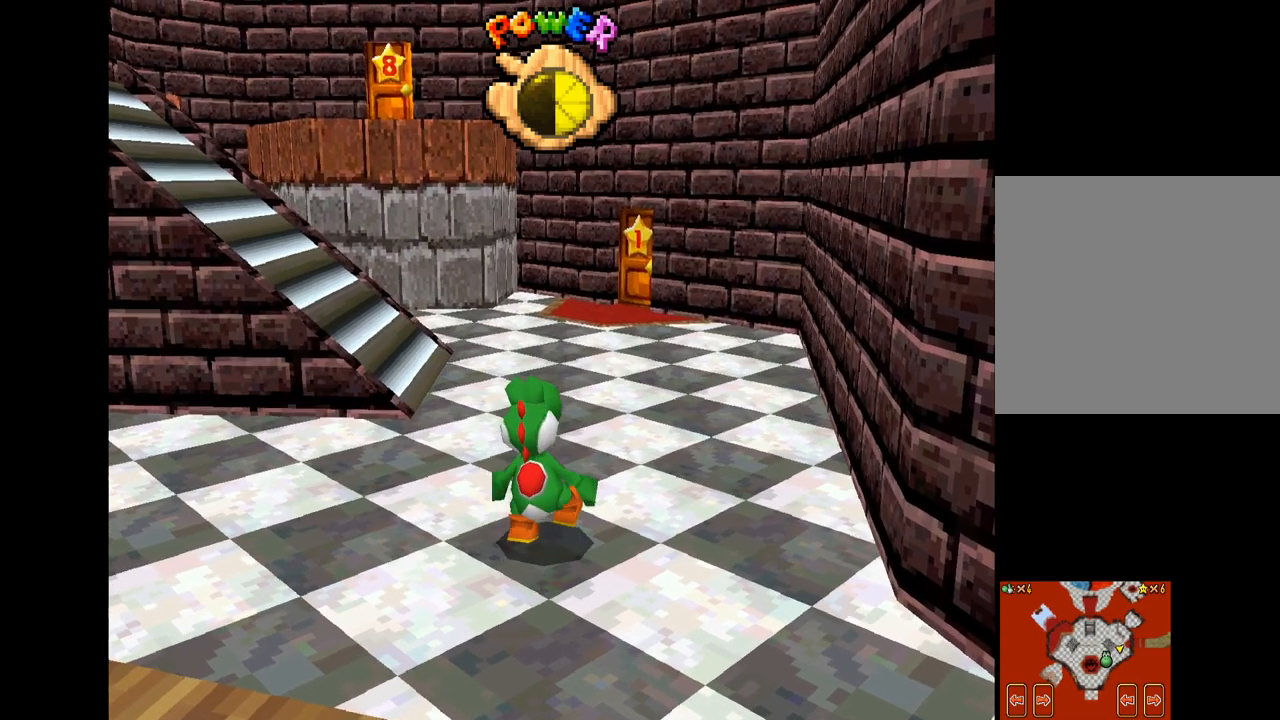
{"buttons": ["X"], "left_stick": "up", "right_stick": "center", "events": [[133, "X", "down"], [217, "left_stick", "up"]]}
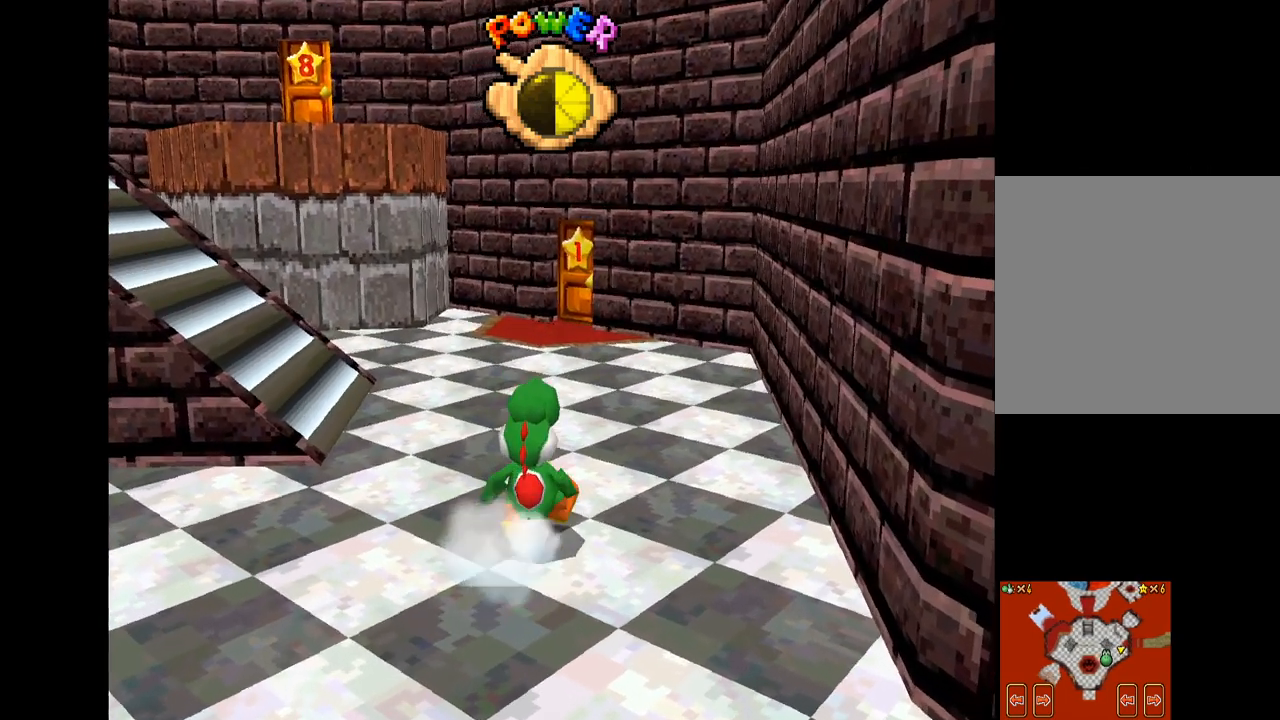
{"buttons": ["X"], "left_stick": "up", "right_stick": "center", "events": []}
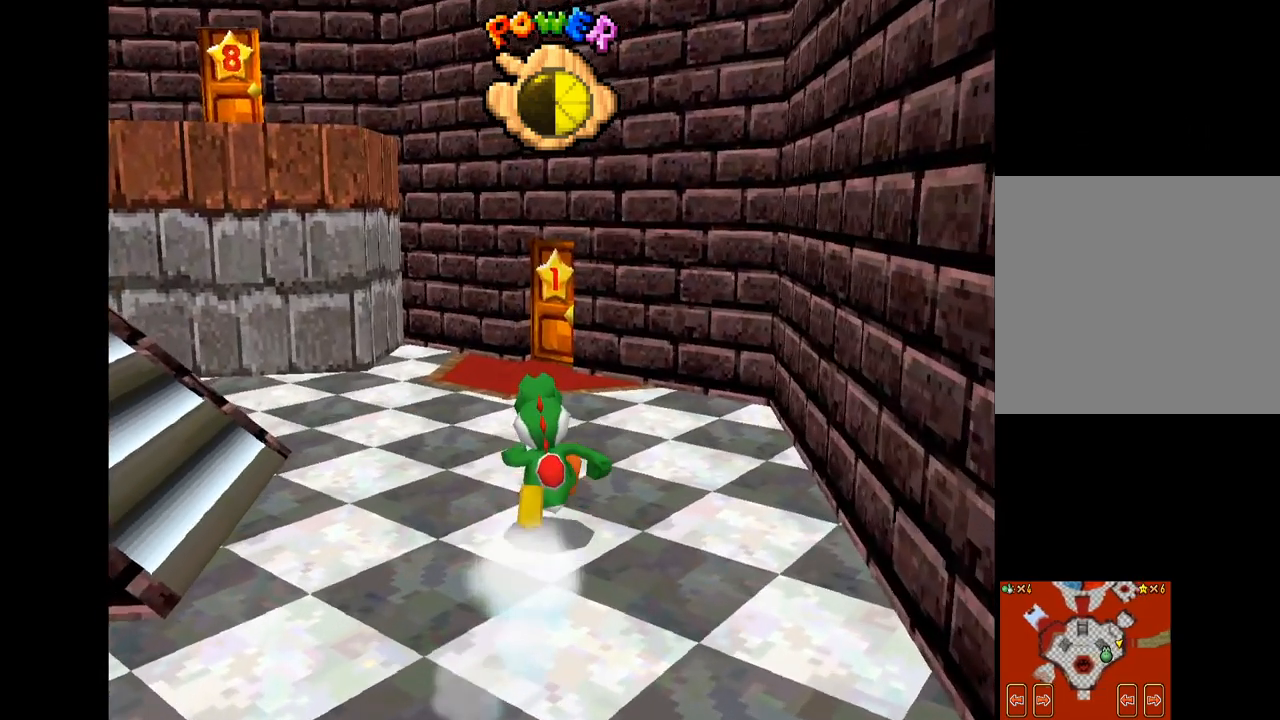
{"buttons": ["X"], "left_stick": "up-right", "right_stick": "center", "events": [[300, "left_stick", "up-right"]]}
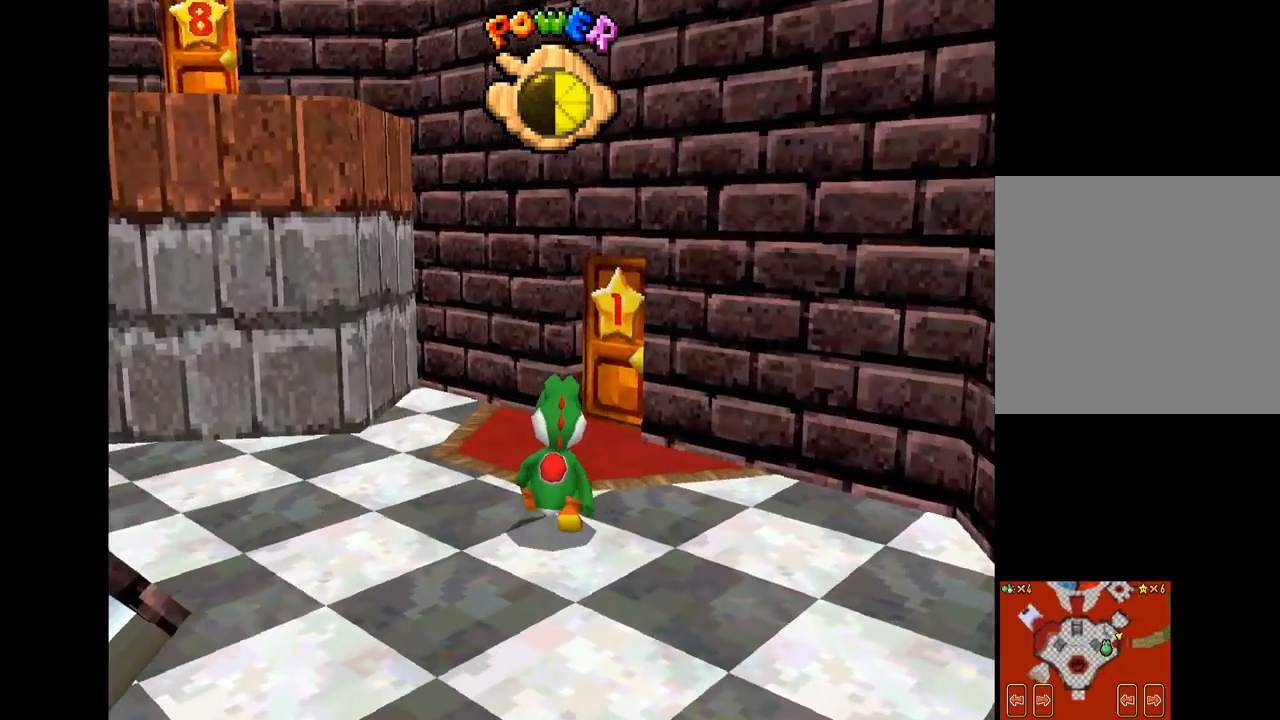
{"buttons": [], "left_stick": "center", "right_stick": "center", "events": [[200, "left_stick", "up"], [300, "left_stick", "up-right"], [400, "X", "up"], [483, "left_stick", "center"]]}
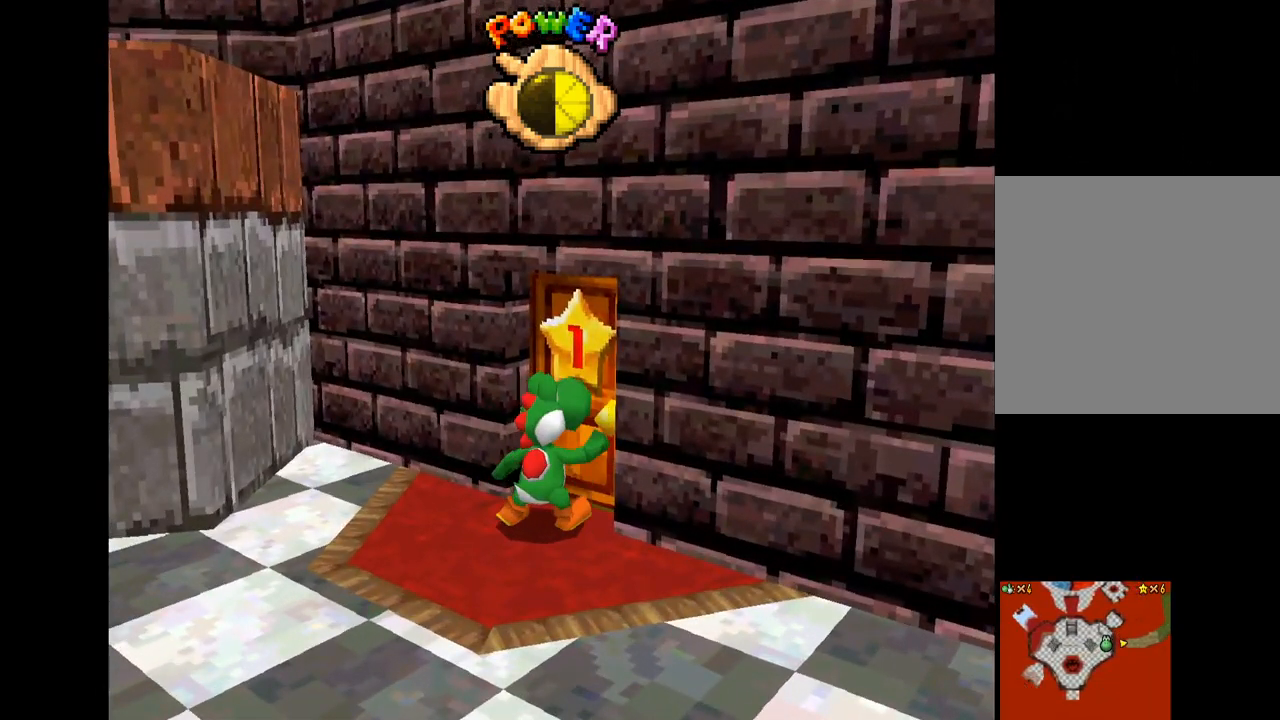
{"buttons": [], "left_stick": "center", "right_stick": "center", "events": []}
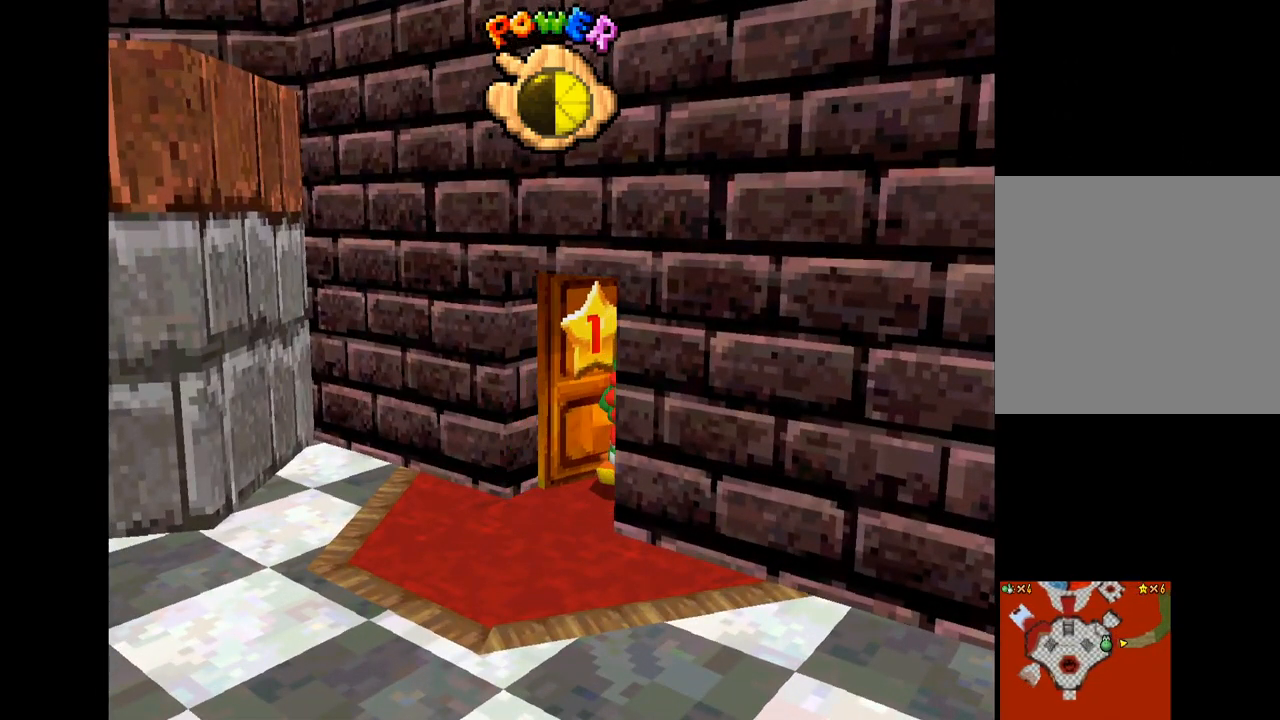
{"buttons": [], "left_stick": "center", "right_stick": "center", "events": []}
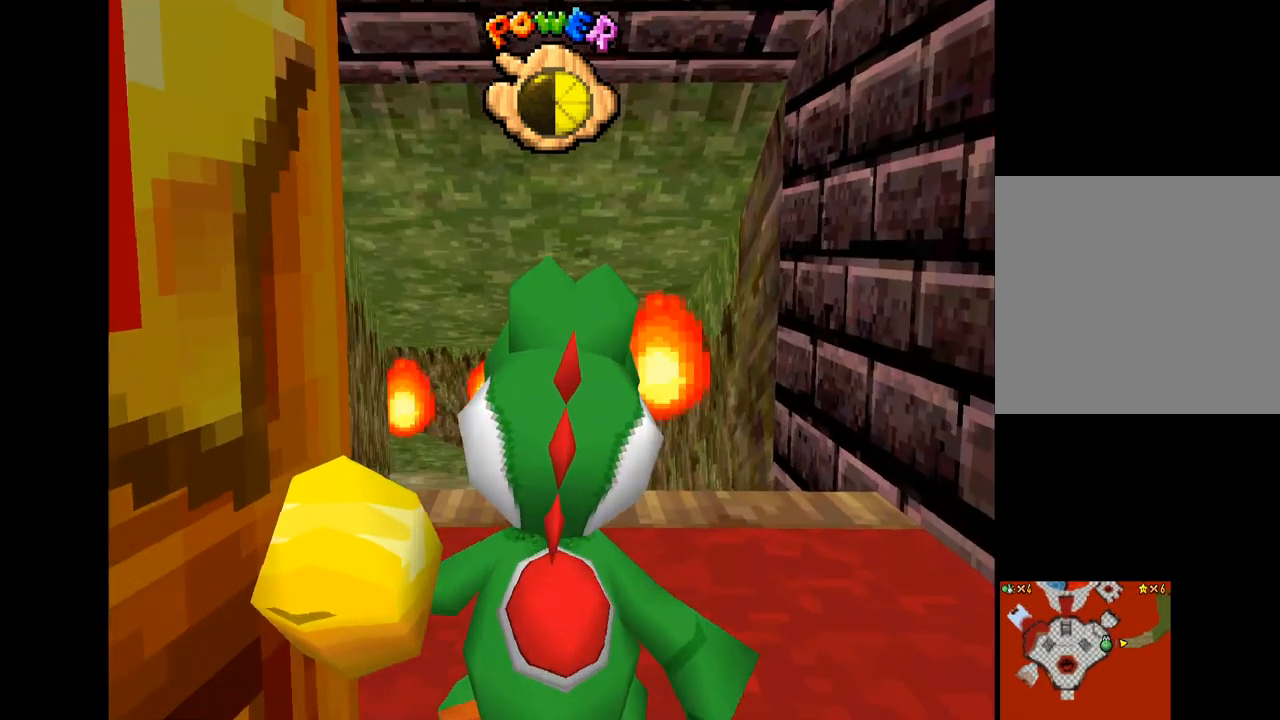
{"buttons": [], "left_stick": "up", "right_stick": "center", "events": [[283, "left_stick", "up"]]}
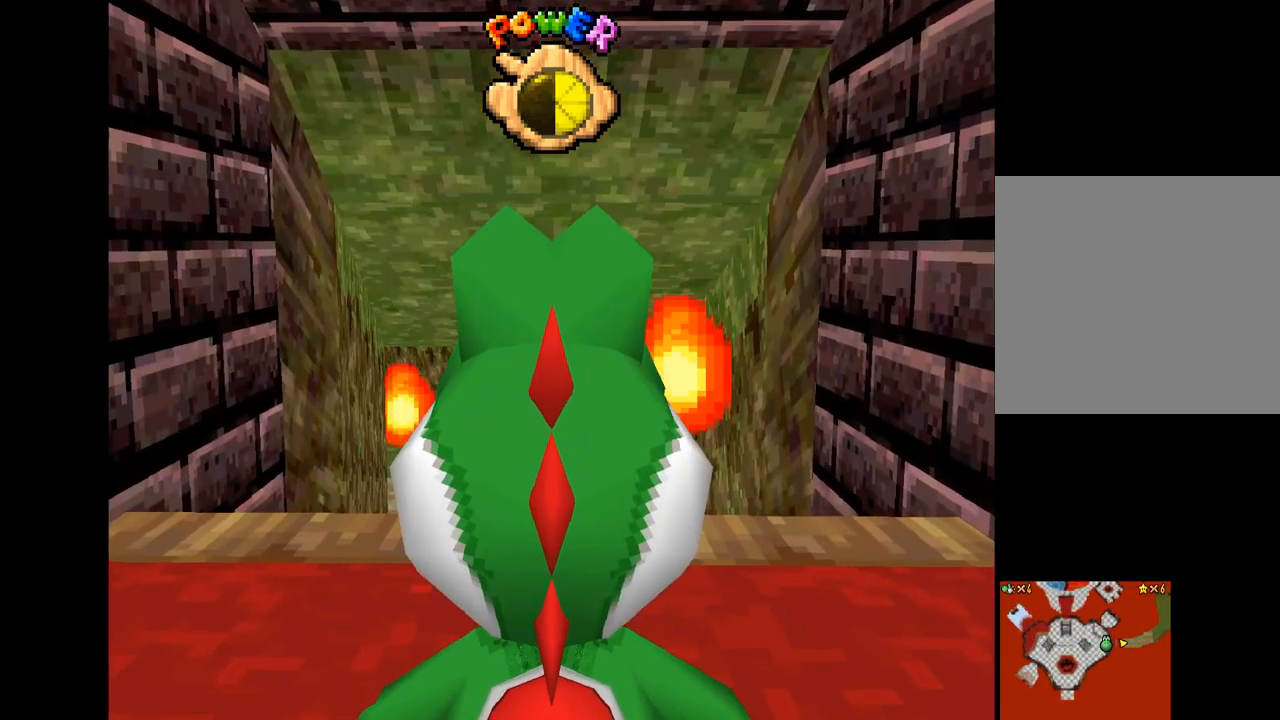
{"buttons": ["X"], "left_stick": "up", "right_stick": "center", "events": [[84, "X", "down"]]}
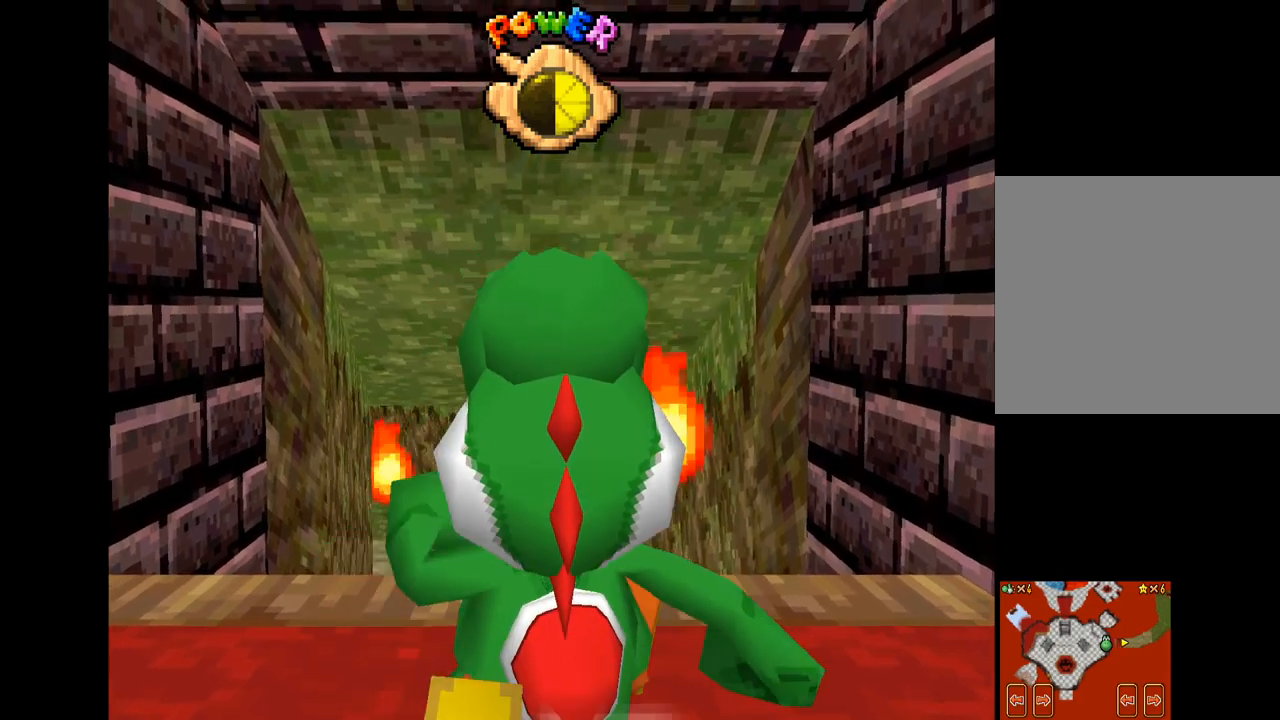
{"buttons": ["X"], "left_stick": "up", "right_stick": "center", "events": []}
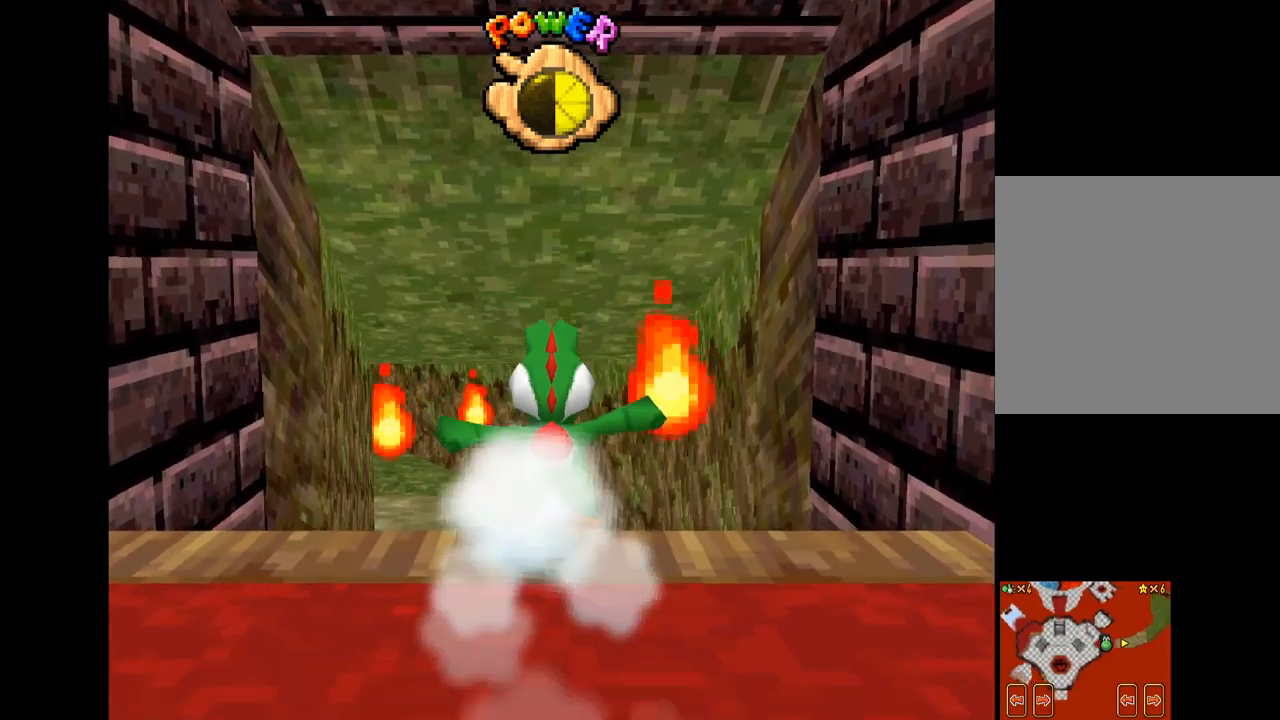
{"buttons": ["X"], "left_stick": "up", "right_stick": "center", "events": []}
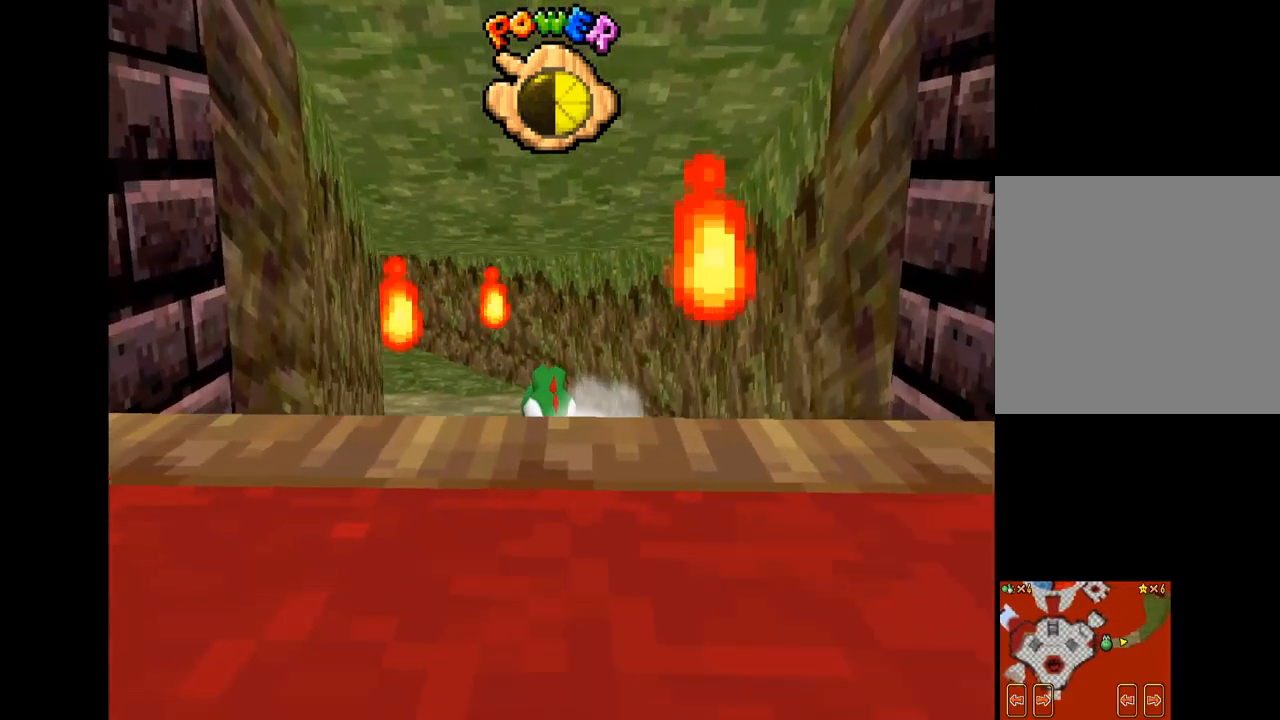
{"buttons": ["X"], "left_stick": "up-left", "right_stick": "center", "events": [[234, "left_stick", "up-left"]]}
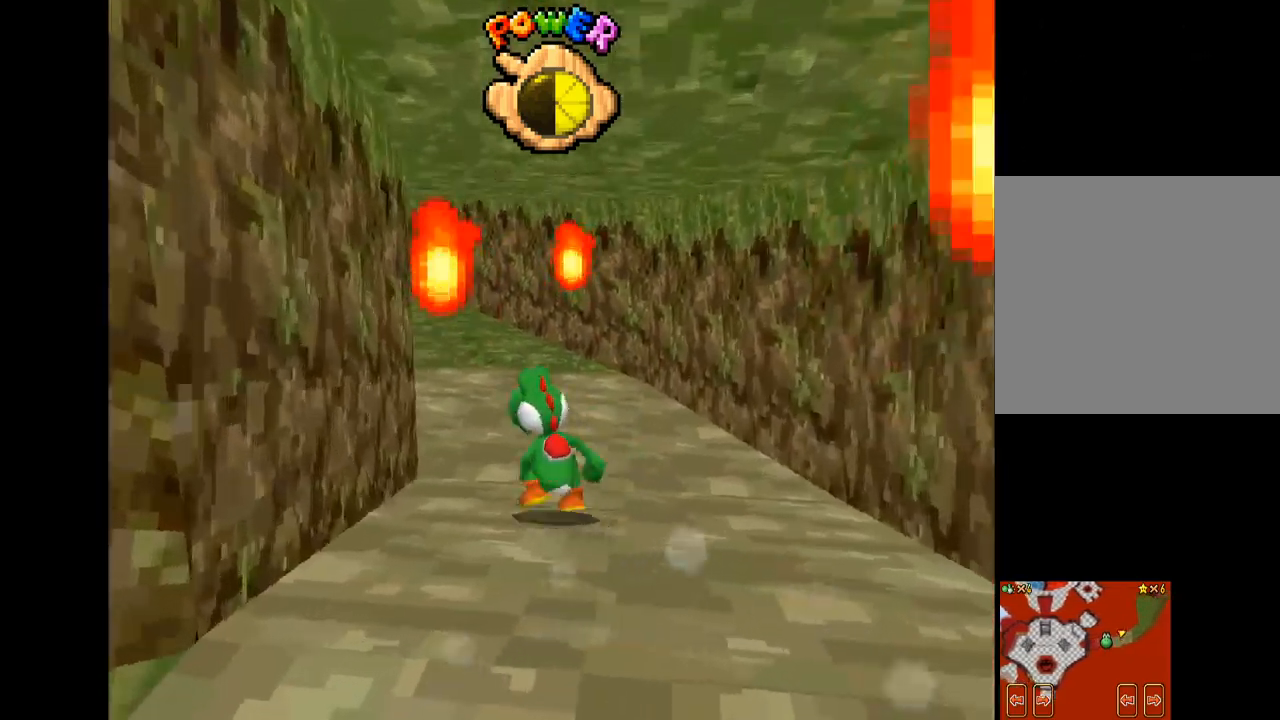
{"buttons": ["X"], "left_stick": "up-right", "right_stick": "center", "events": [[167, "left_stick", "up-right"]]}
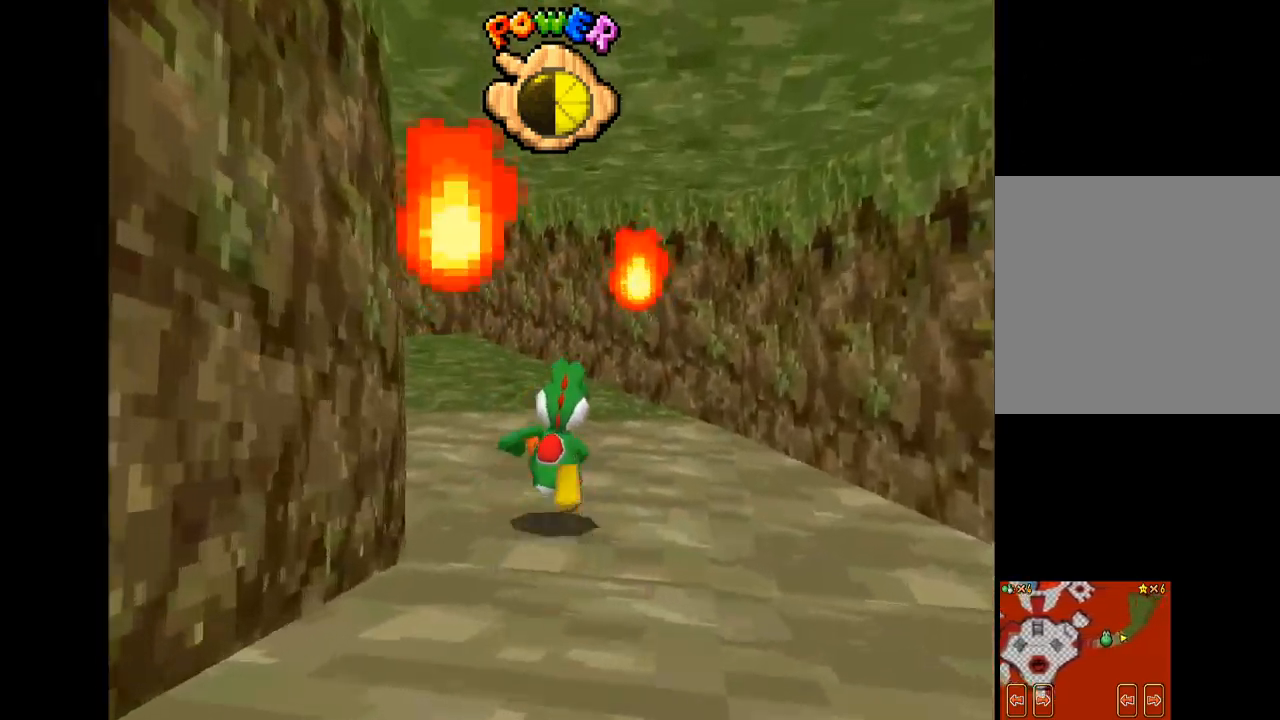
{"buttons": ["X"], "left_stick": "up", "right_stick": "center", "events": [[17, "left_stick", "up-left"], [500, "left_stick", "up"]]}
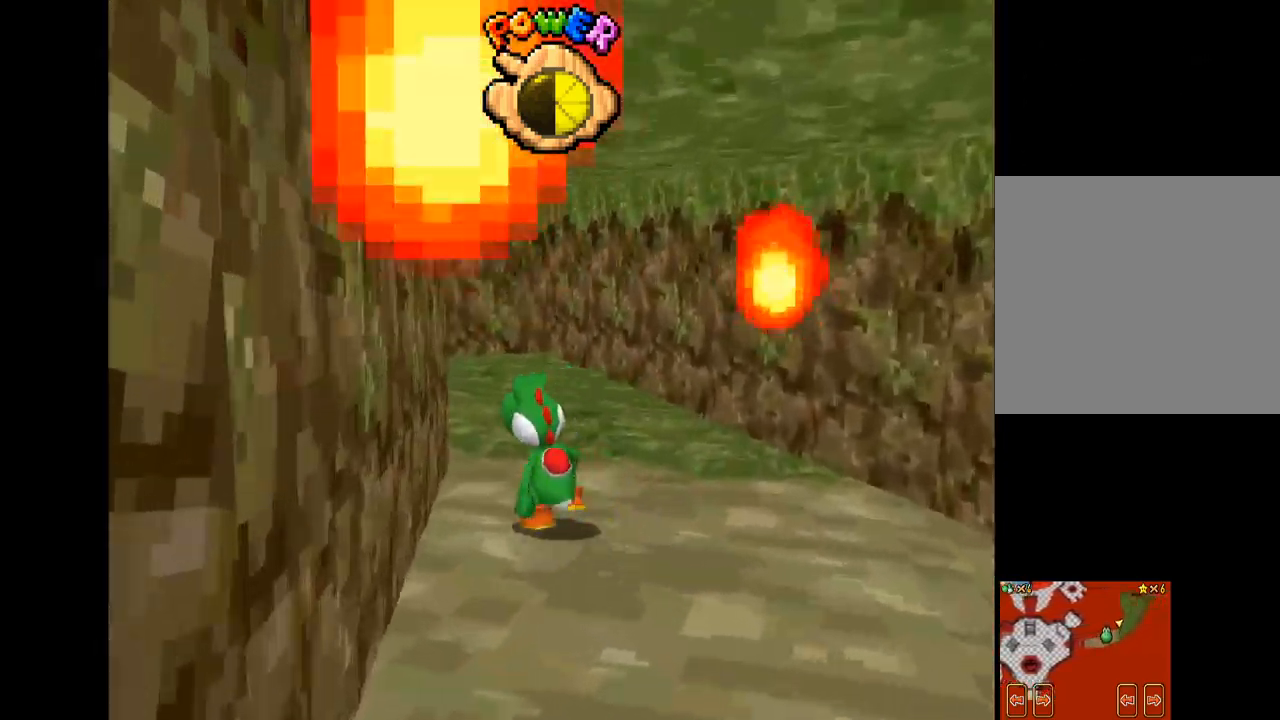
{"buttons": ["X"], "left_stick": "up", "right_stick": "center", "events": []}
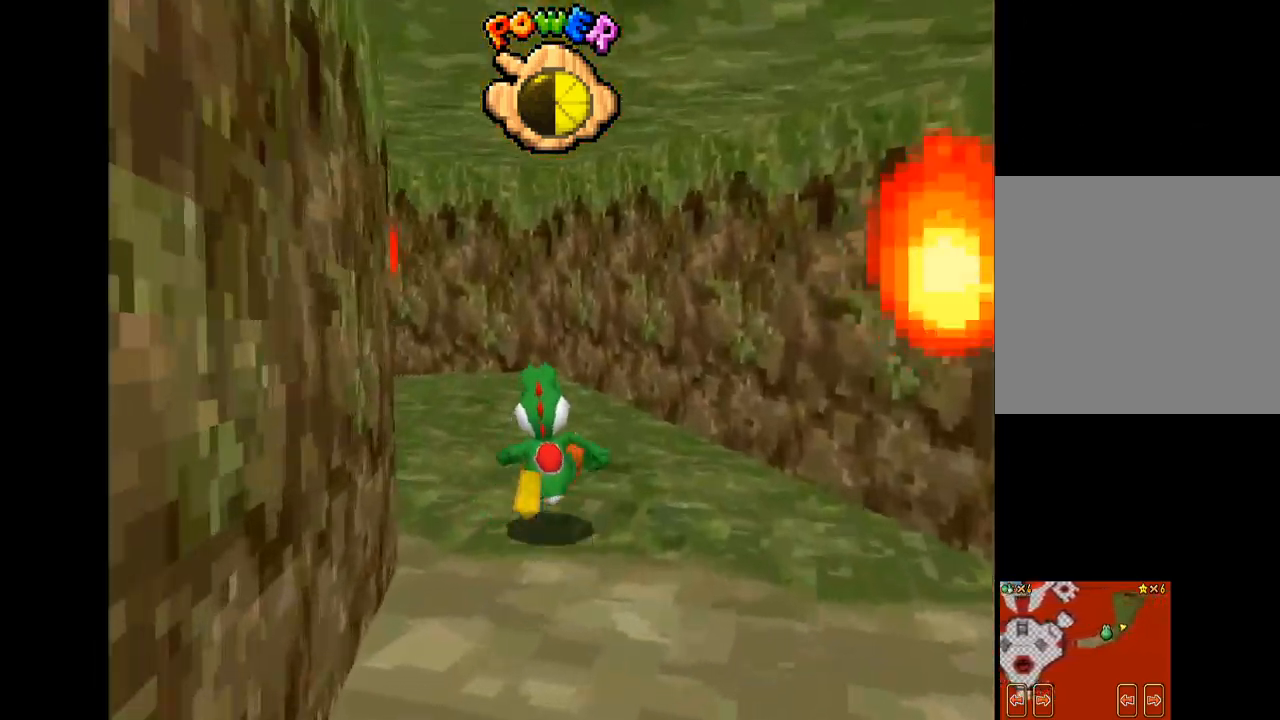
{"buttons": ["X"], "left_stick": "up-left", "right_stick": "center", "events": [[34, "left_stick", "up-left"]]}
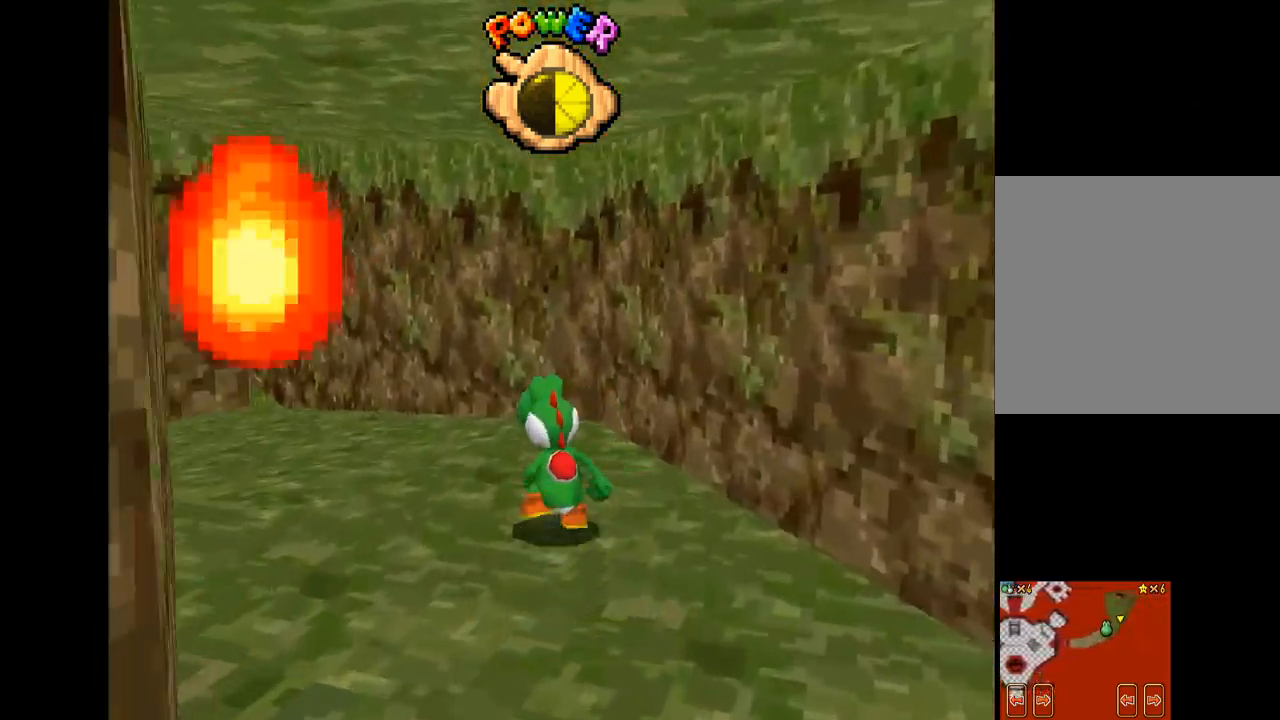
{"buttons": ["X"], "left_stick": "up", "right_stick": "center", "events": [[250, "L2", "down"], [417, "L2", "up"], [484, "left_stick", "up"]]}
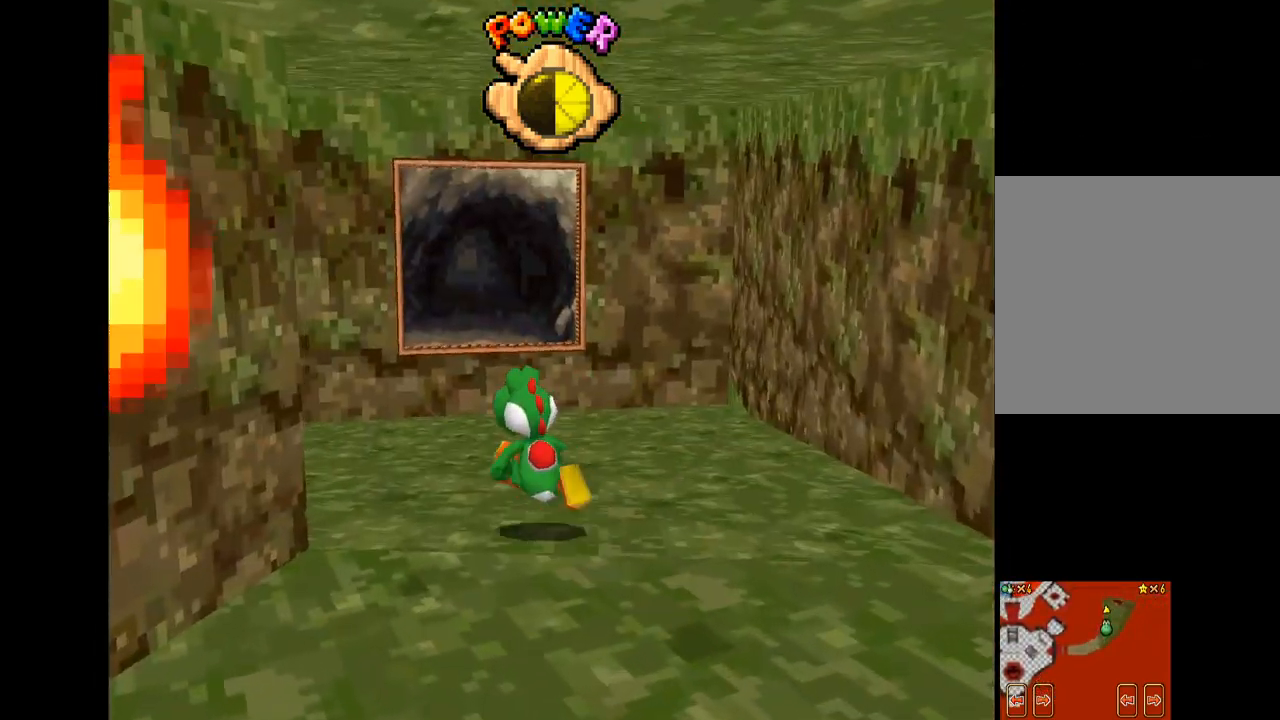
{"buttons": ["X"], "left_stick": "up", "right_stick": "center", "events": [[167, "left_stick", "up-right"], [267, "left_stick", "up"]]}
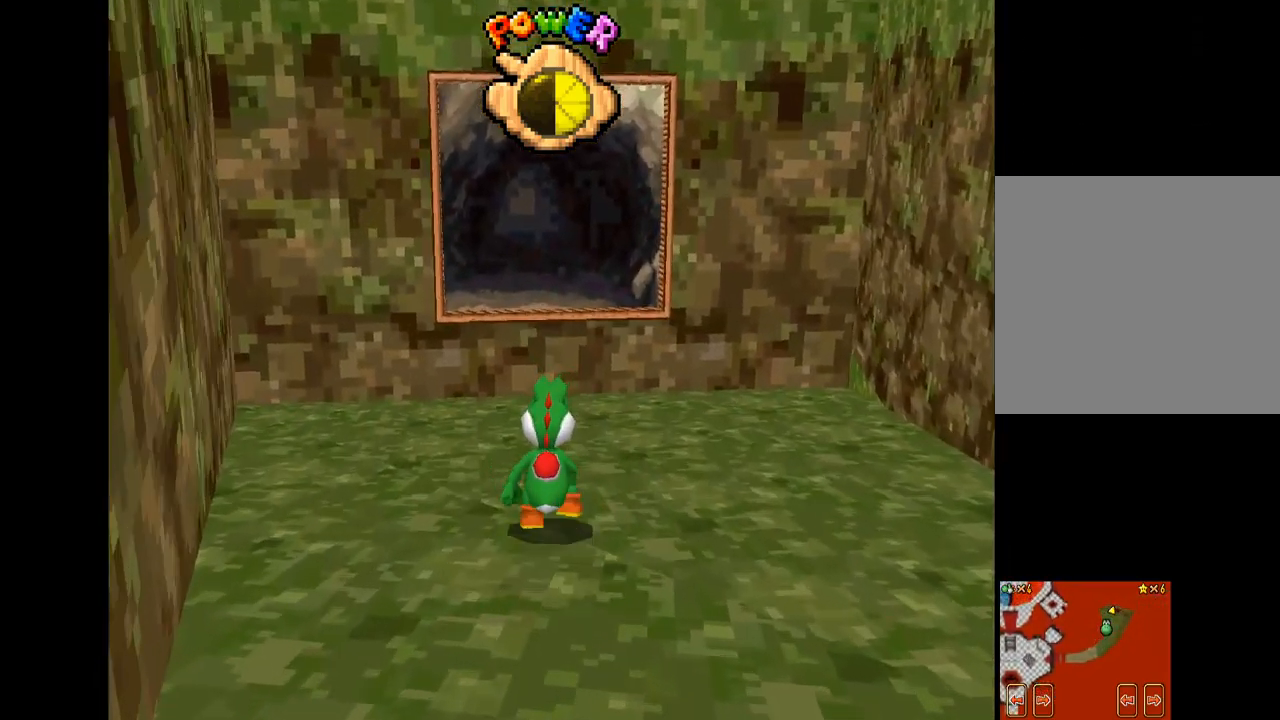
{"buttons": ["X"], "left_stick": "center", "right_stick": "center", "events": [[466, "left_stick", "center"]]}
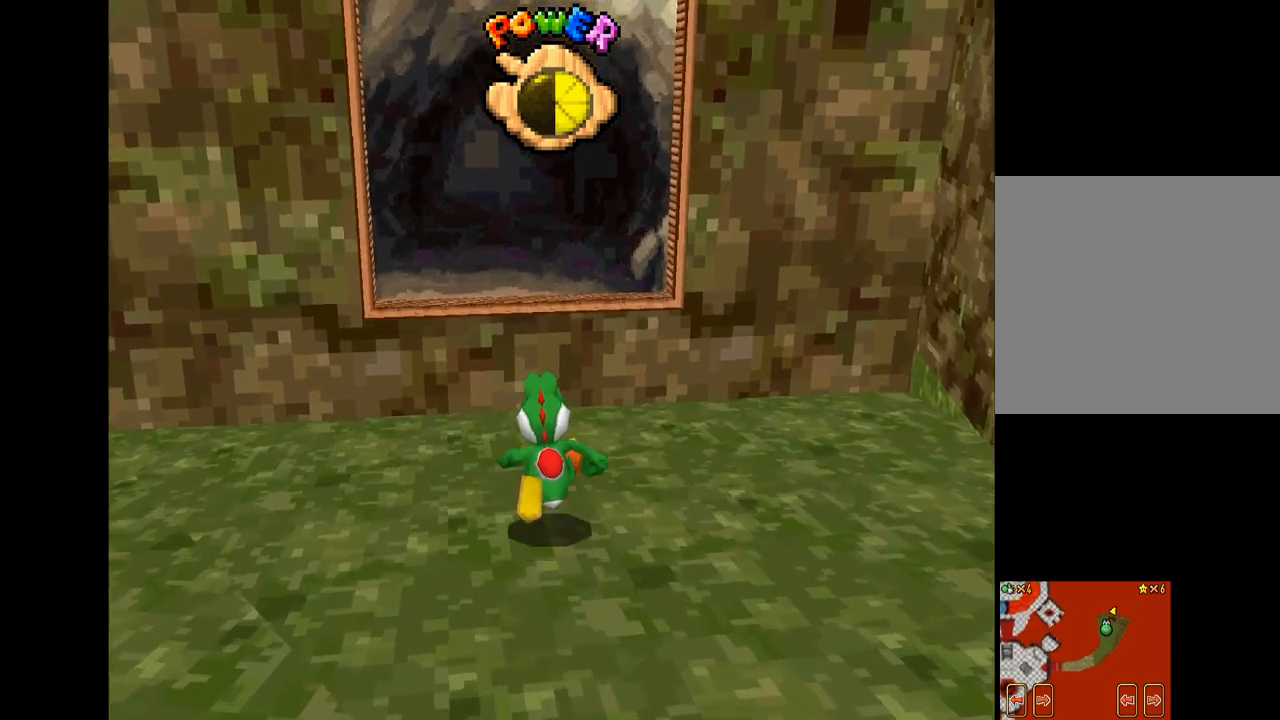
{"buttons": ["X"], "left_stick": "down", "right_stick": "center", "events": [[67, "left_stick", "down"]]}
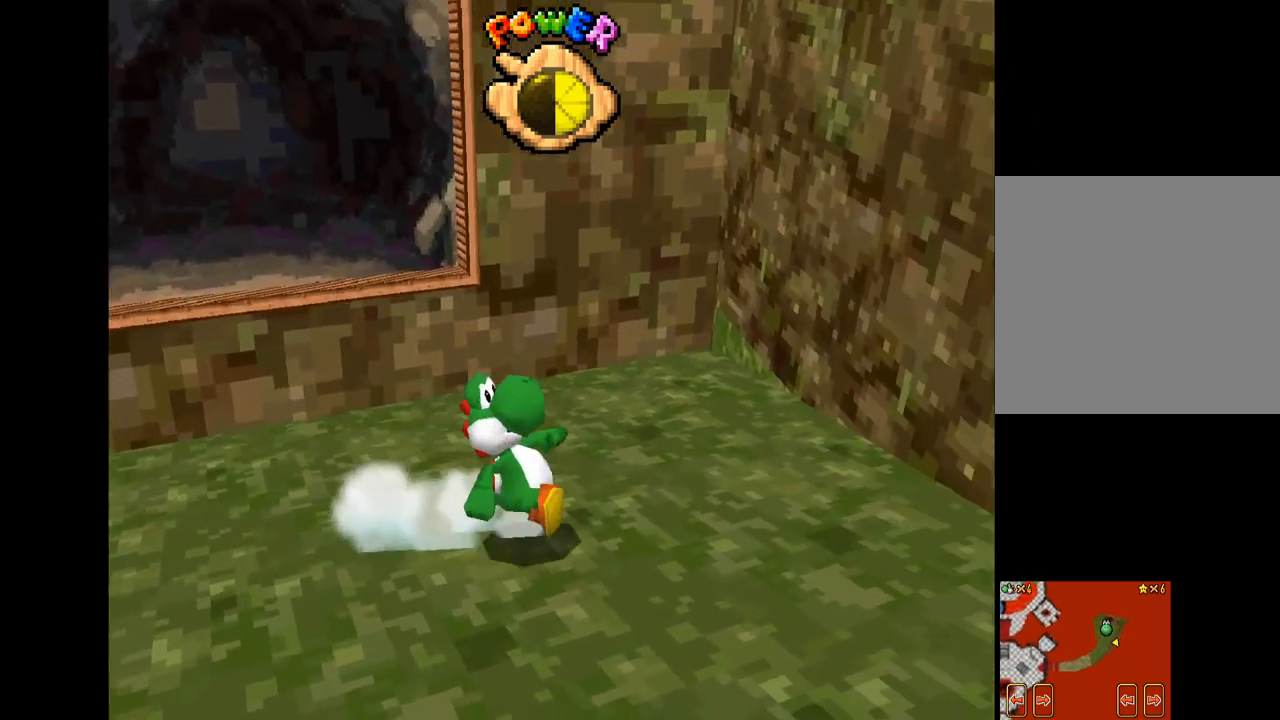
{"buttons": ["X"], "left_stick": "up-left", "right_stick": "center", "events": [[217, "left_stick", "center"], [317, "left_stick", "up-left"]]}
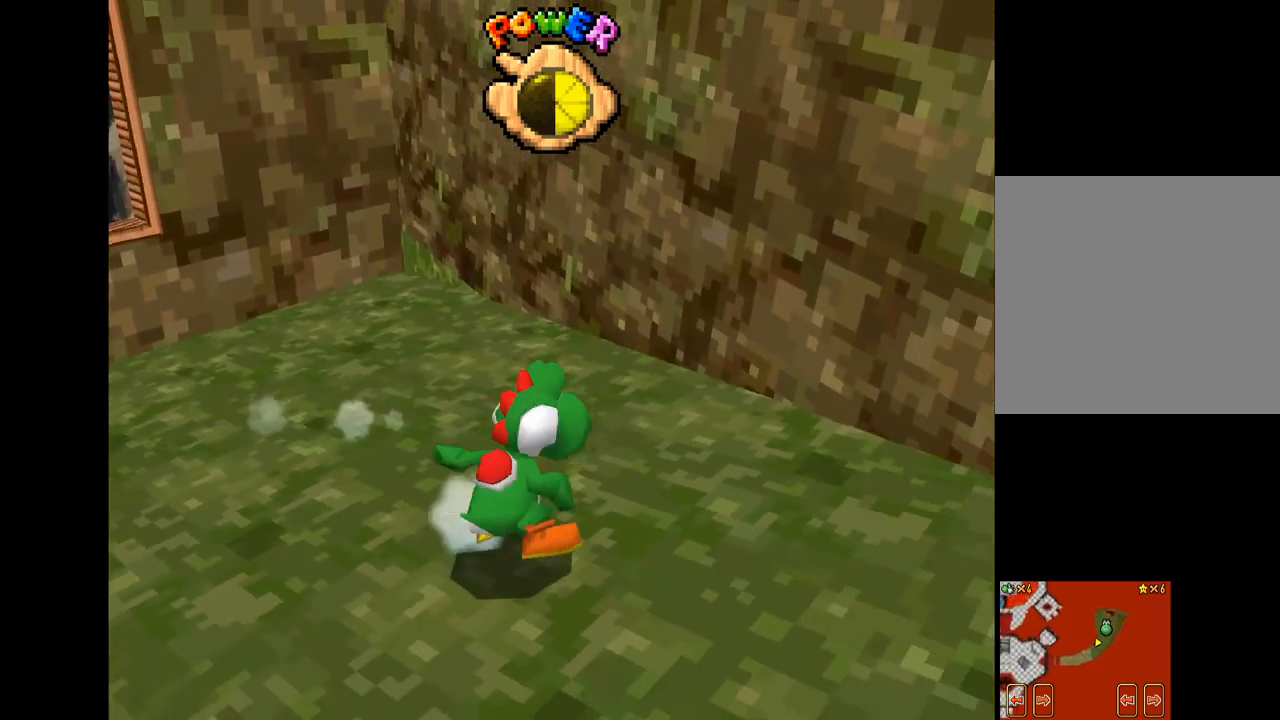
{"buttons": ["X"], "left_stick": "up-left", "right_stick": "center", "events": [[84, "left_stick", "center"], [234, "left_stick", "up-left"]]}
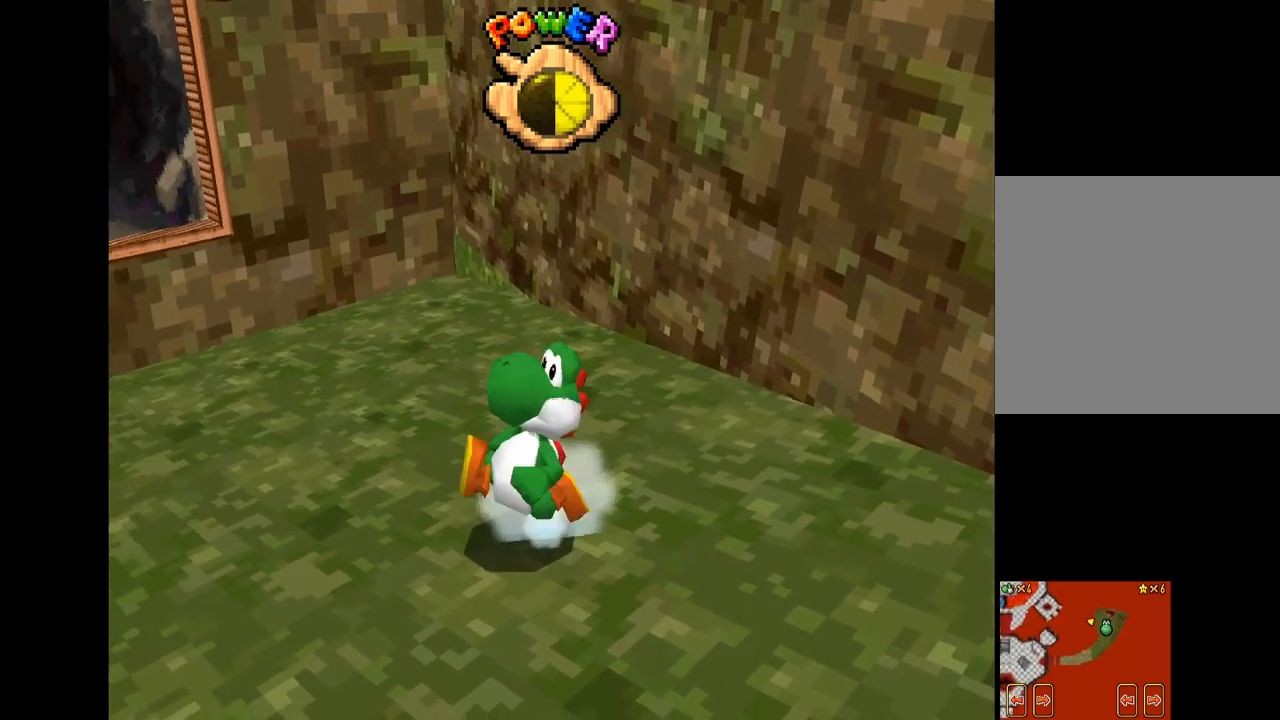
{"buttons": ["X"], "left_stick": "up-left", "right_stick": "center", "events": []}